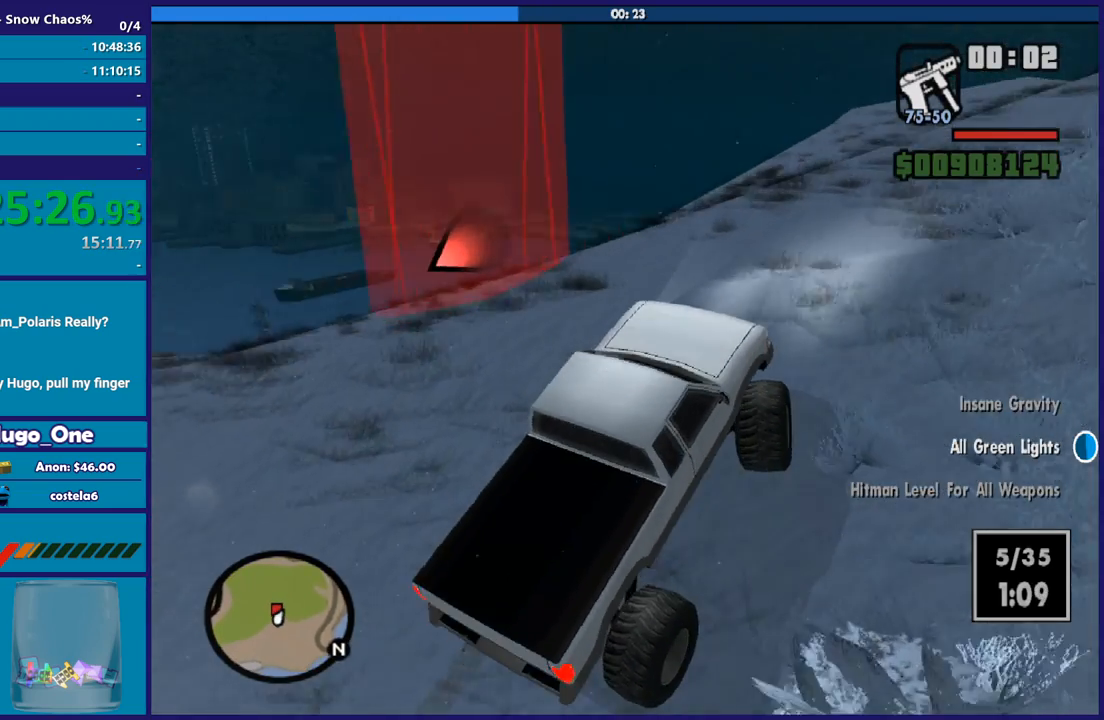
Gameplay with a controller (Xbox layout); each line is a JSON object with the inputs held at the frame after it. "button_events" lists button changes between this image and that frame as [ms after this image, input, new state], when the widget could be followed in between (sticks are given only as held states). This document gives stick clicks only as held states, not as events. Not read: L1 R1.
{"buttons": ["R2"], "left_stick": "left", "right_stick": "down-left", "button_events": []}
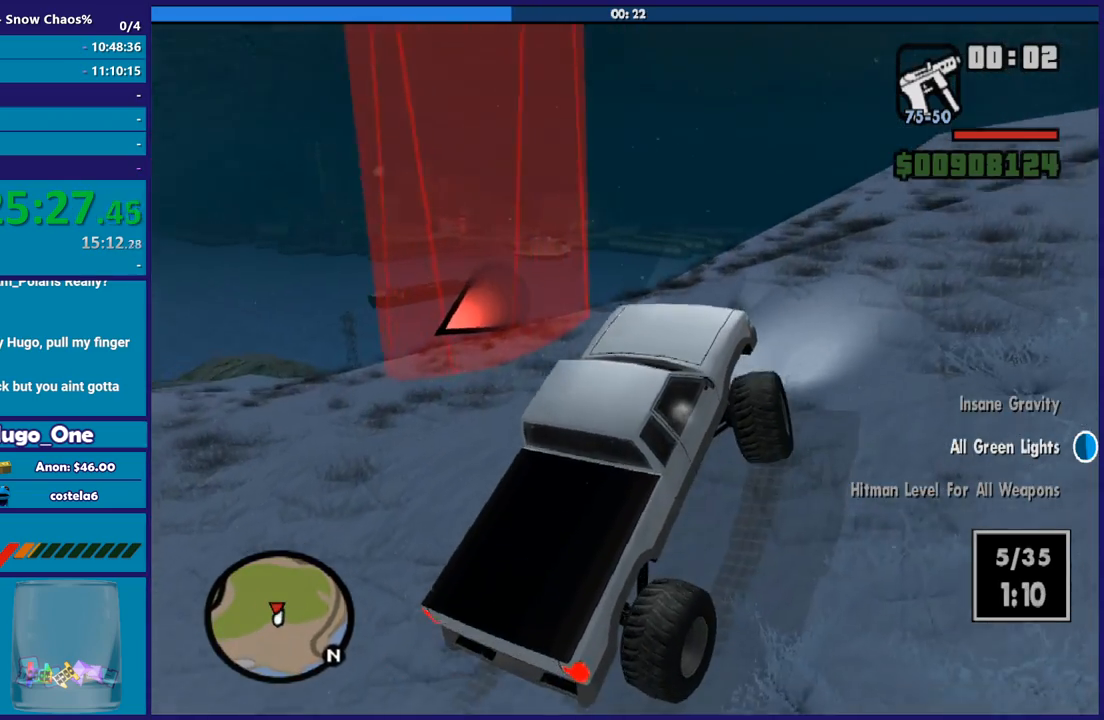
{"buttons": ["R2"], "left_stick": "left", "right_stick": "down-left", "button_events": []}
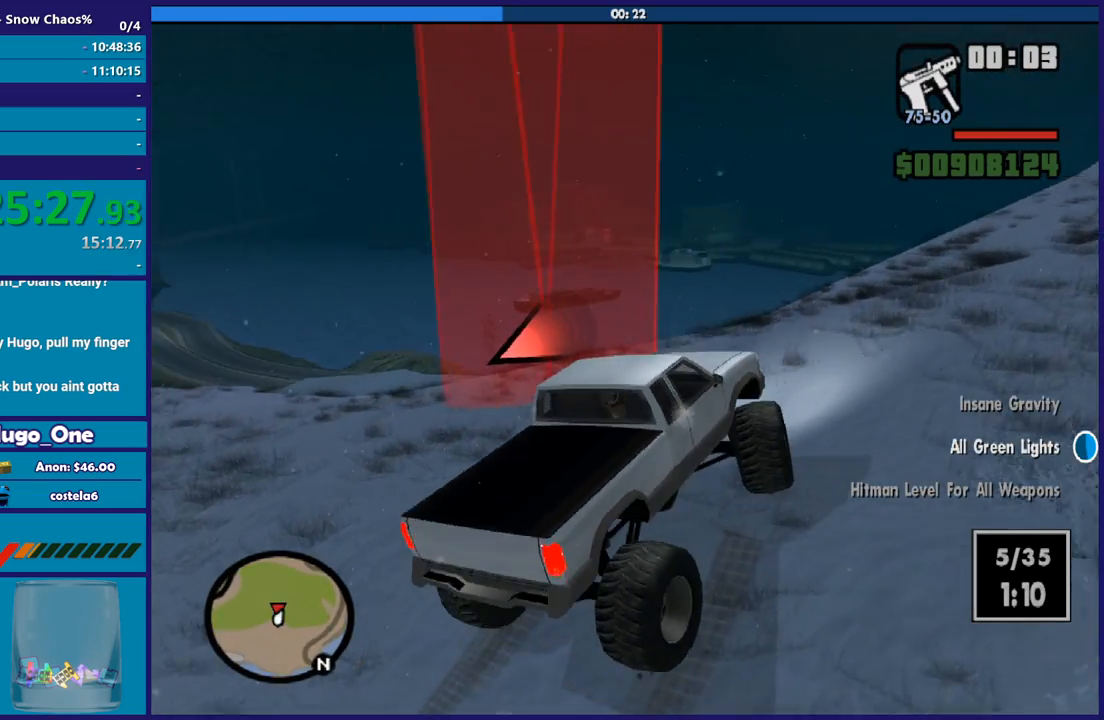
{"buttons": [], "left_stick": "left", "right_stick": "down-left", "button_events": [[200, "R2", "up"]]}
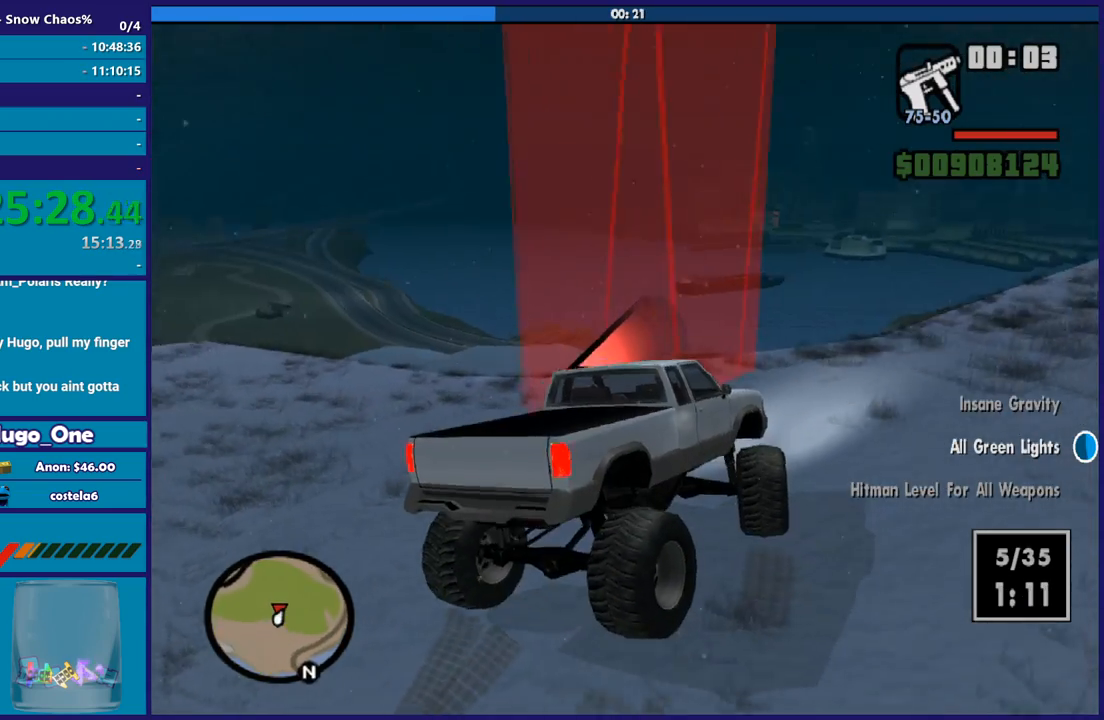
{"buttons": ["L2"], "left_stick": "left", "right_stick": "down-left", "button_events": [[200, "L2", "down"]]}
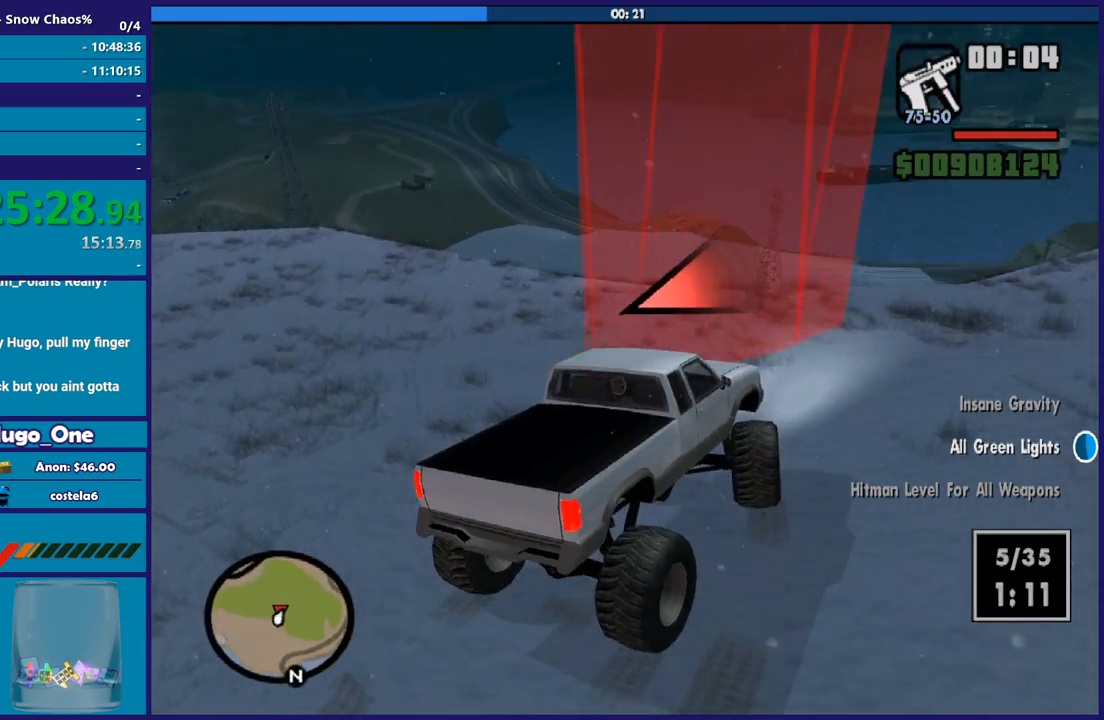
{"buttons": [], "left_stick": "left", "right_stick": "down-left", "button_events": [[234, "L2", "up"]]}
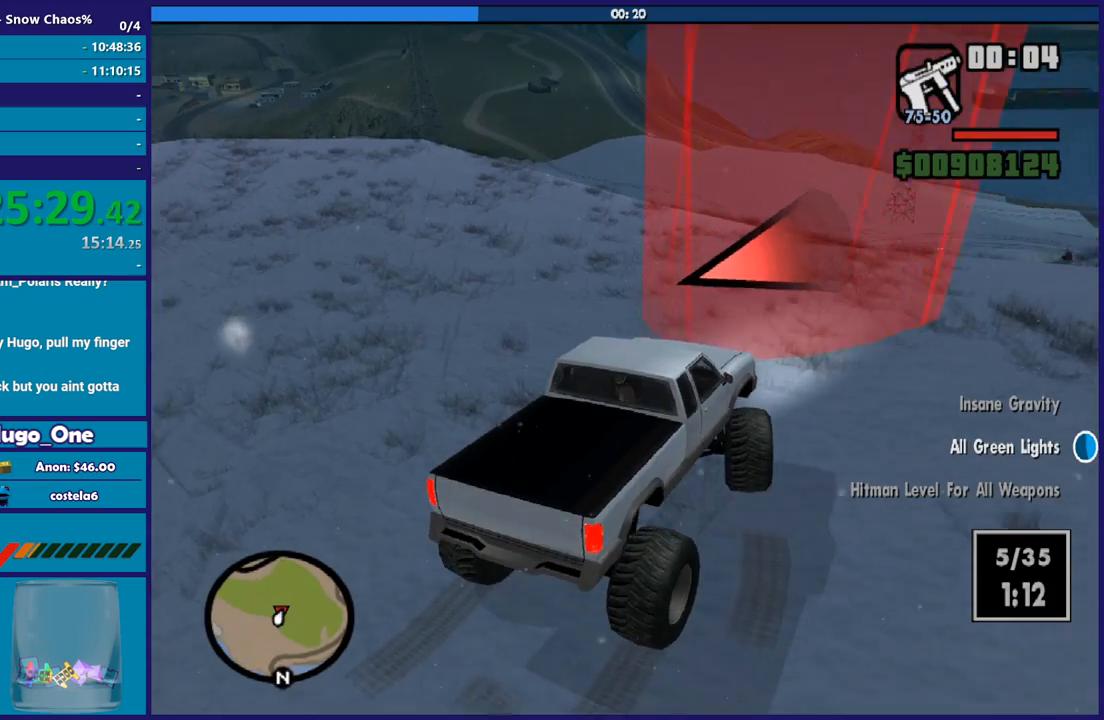
{"buttons": [], "left_stick": "left", "right_stick": "down-left", "button_events": []}
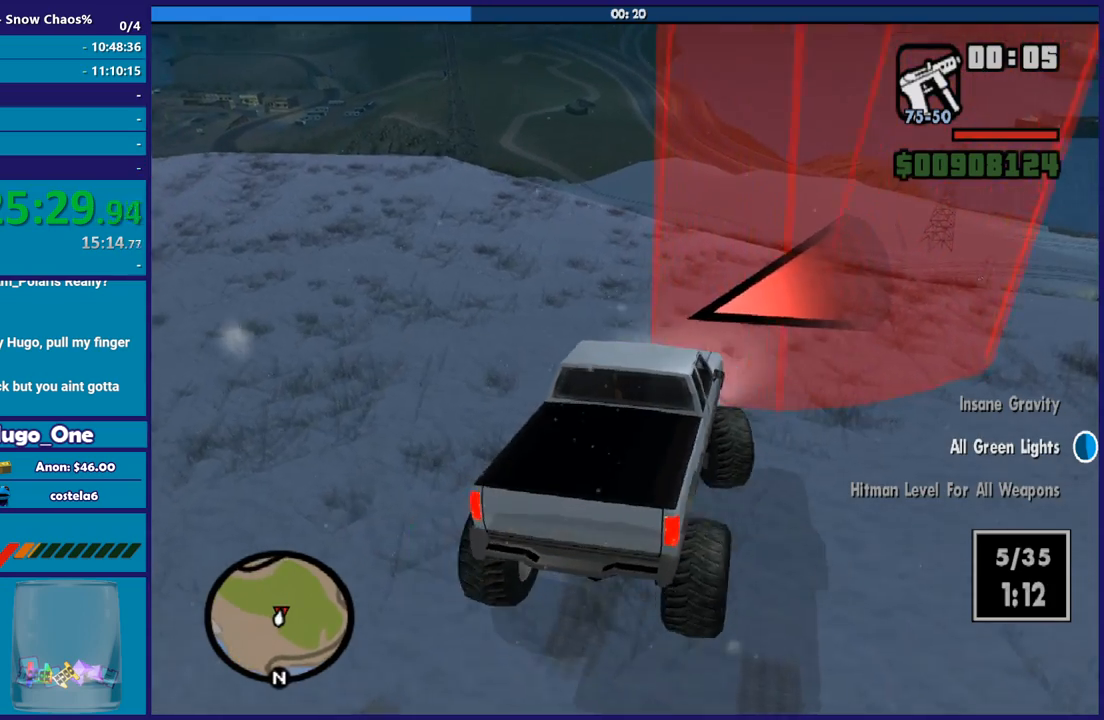
{"buttons": ["L3"], "left_stick": "left", "right_stick": "center", "button_events": []}
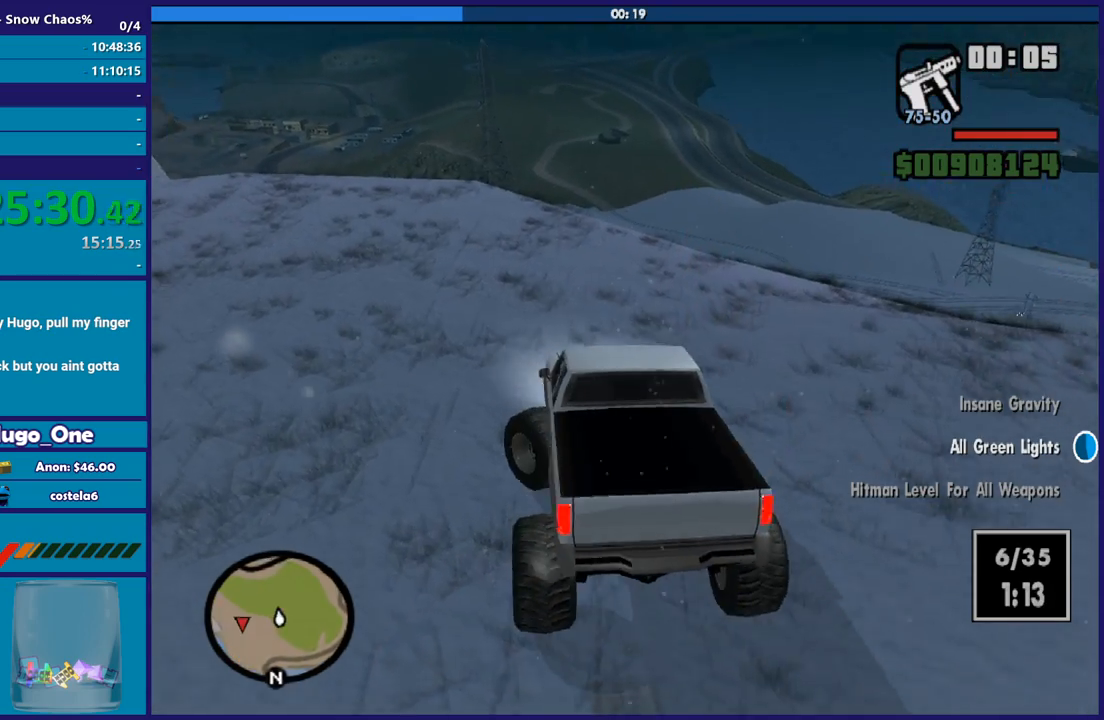
{"buttons": [], "left_stick": "left", "right_stick": "left", "button_events": []}
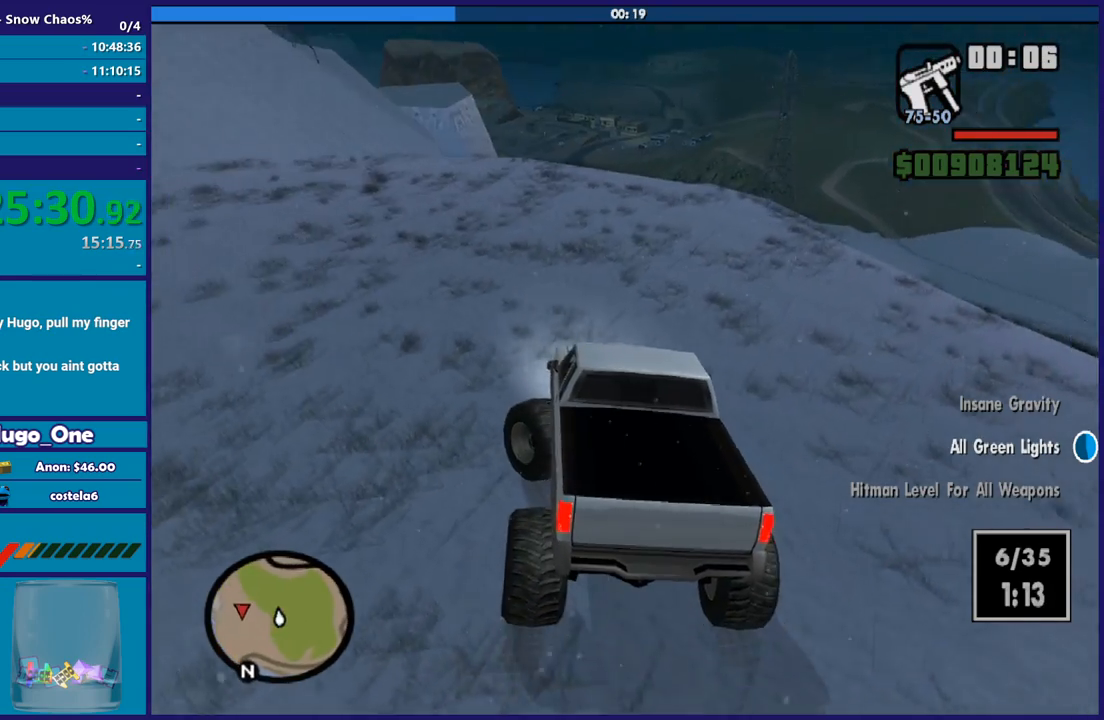
{"buttons": [], "left_stick": "left", "right_stick": "left", "button_events": []}
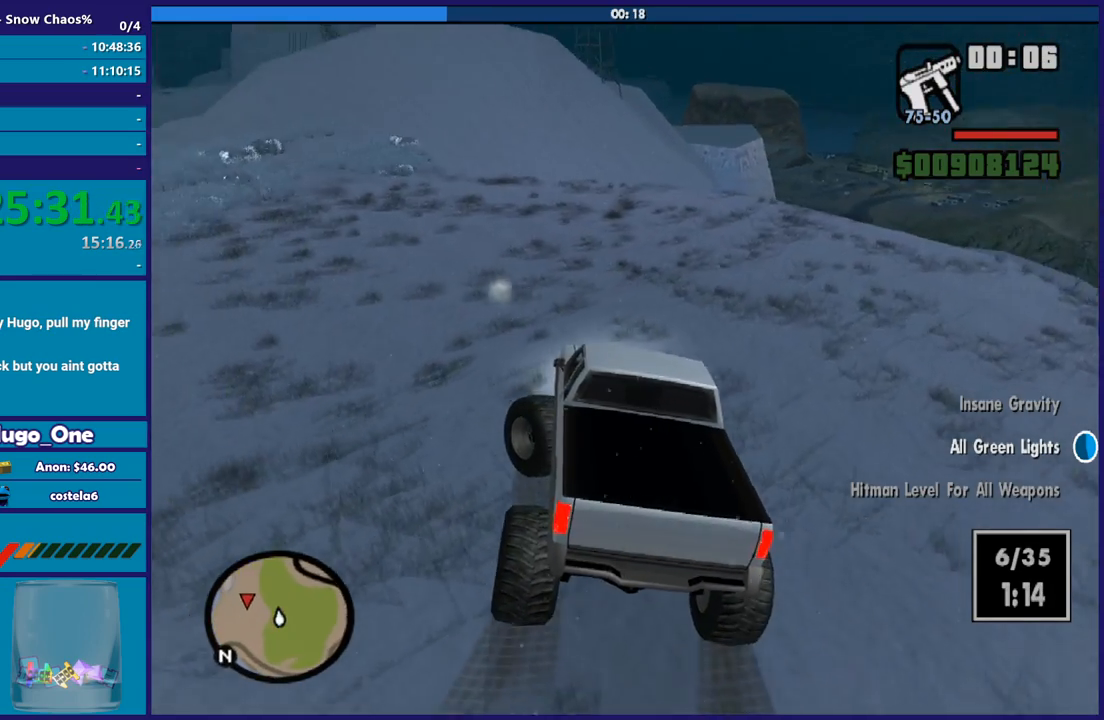
{"buttons": ["R2"], "left_stick": "center", "right_stick": "left", "button_events": [[133, "R2", "down"]]}
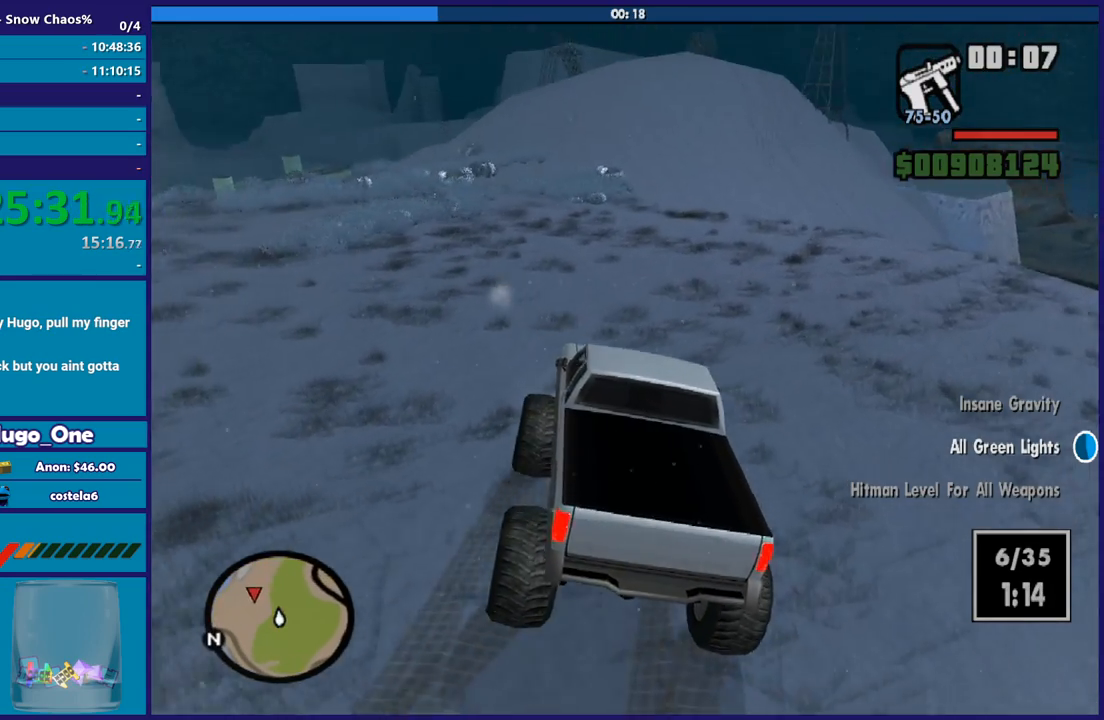
{"buttons": ["R2"], "left_stick": "down-right", "right_stick": "left", "button_events": []}
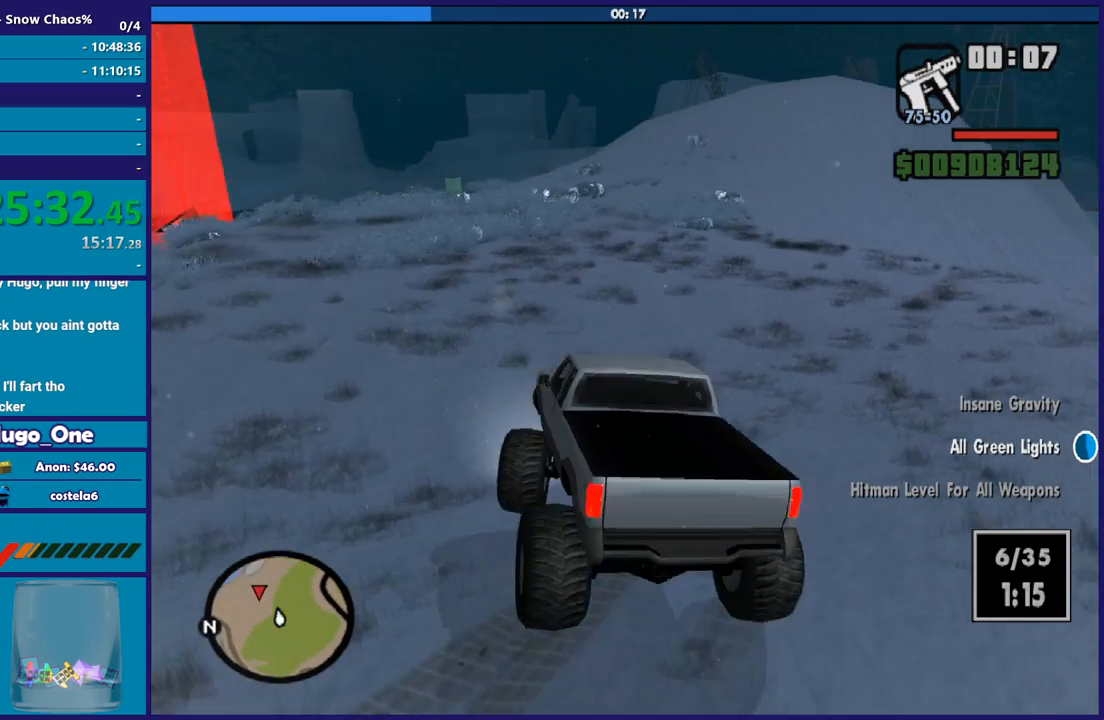
{"buttons": ["R2"], "left_stick": "right", "right_stick": "left", "button_events": []}
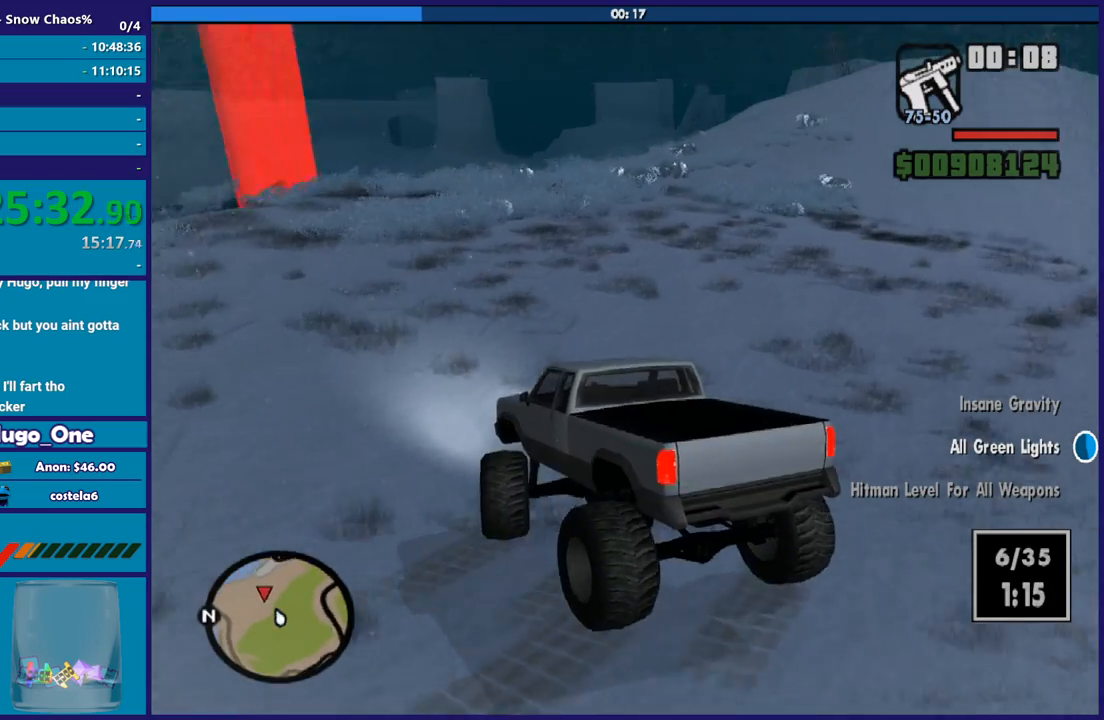
{"buttons": ["R2"], "left_stick": "right", "right_stick": "left", "button_events": []}
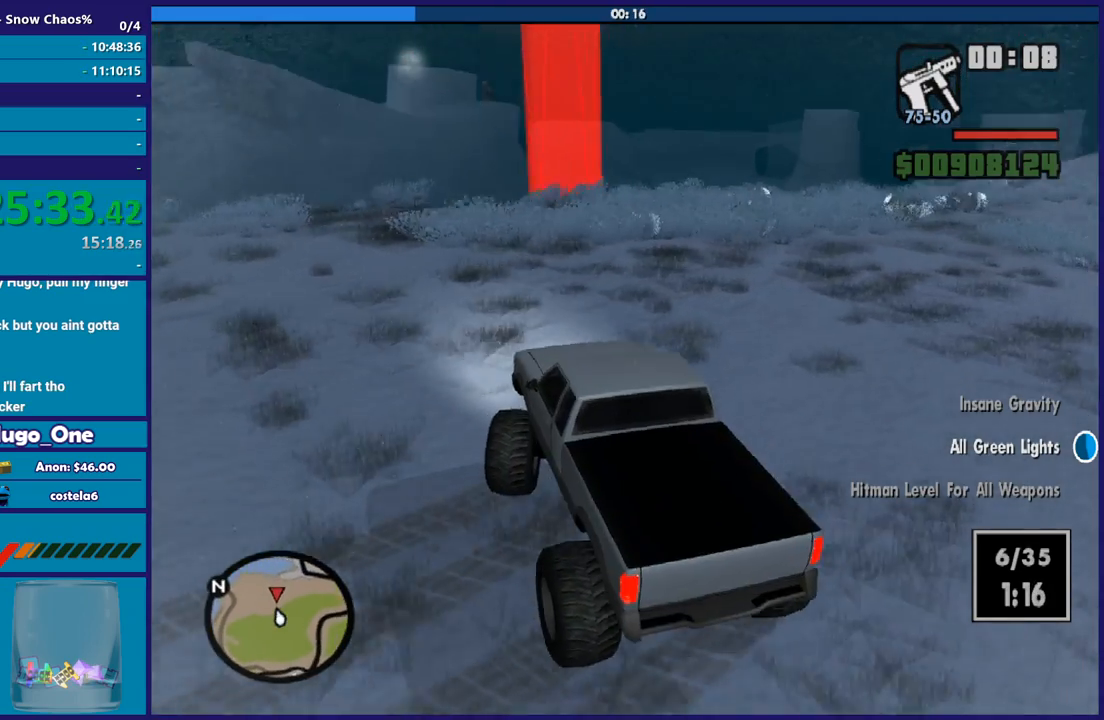
{"buttons": ["R2"], "left_stick": "right", "right_stick": "left", "button_events": []}
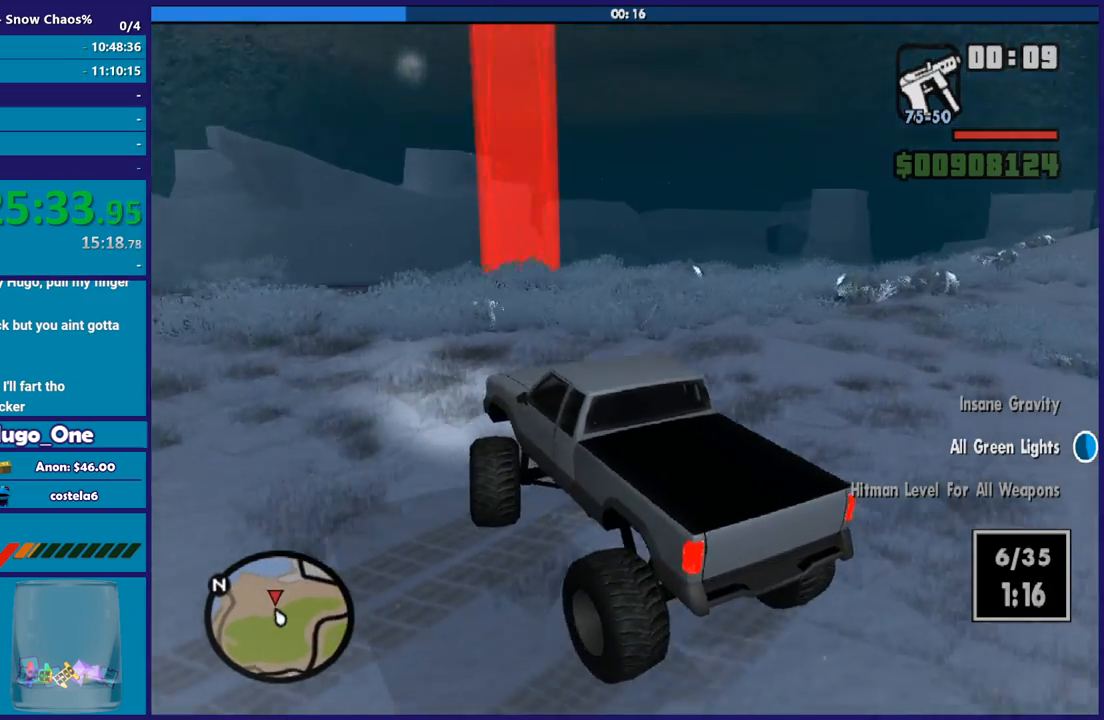
{"buttons": ["R2"], "left_stick": "right", "right_stick": "down-left", "button_events": []}
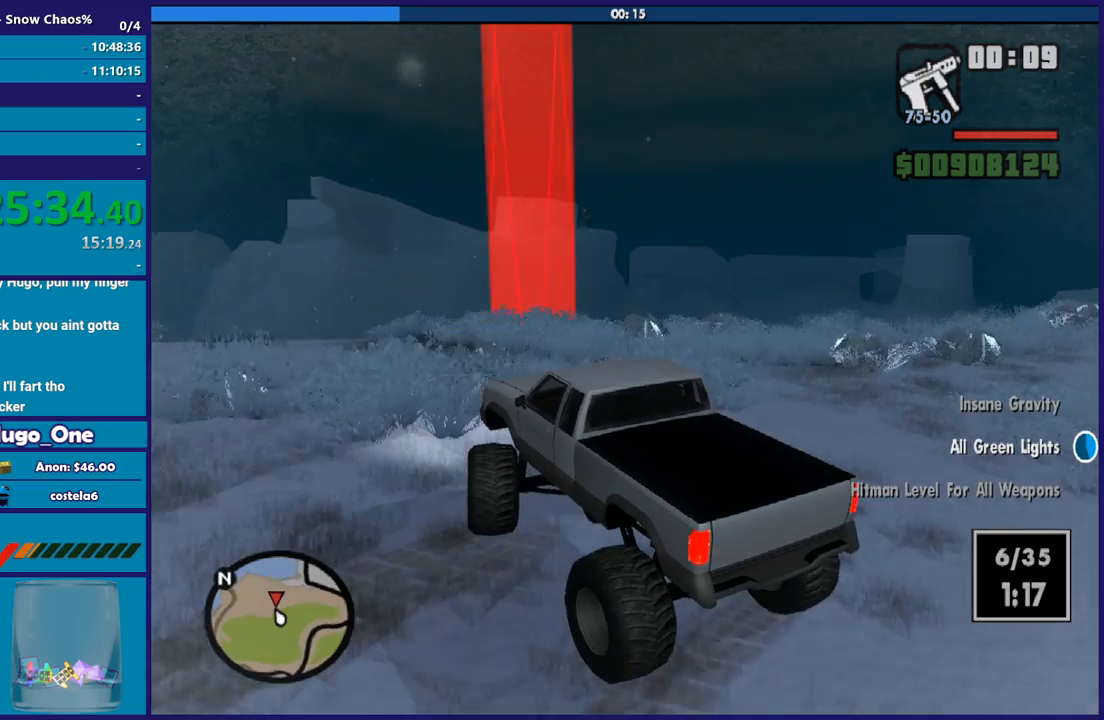
{"buttons": ["L2"], "left_stick": "center", "right_stick": "down-left", "button_events": [[267, "R2", "up"], [334, "L2", "down"]]}
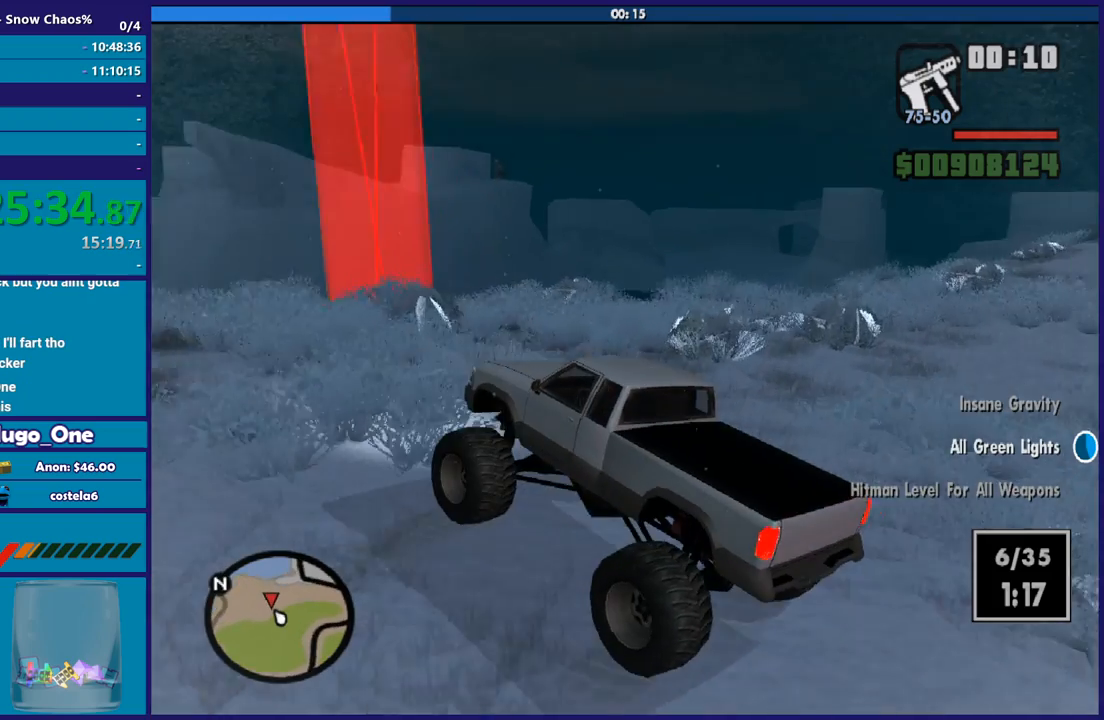
{"buttons": ["L2"], "left_stick": "right", "right_stick": "down-left", "button_events": []}
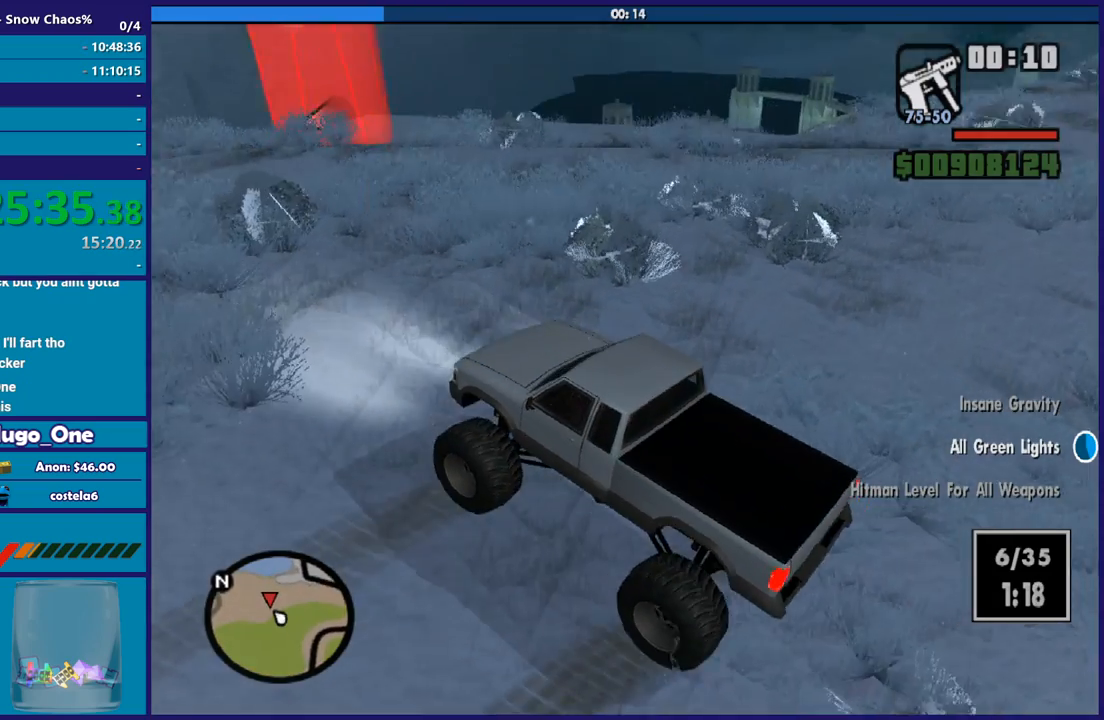
{"buttons": ["R2"], "left_stick": "right", "right_stick": "left", "button_events": [[67, "L2", "up"], [134, "R2", "down"]]}
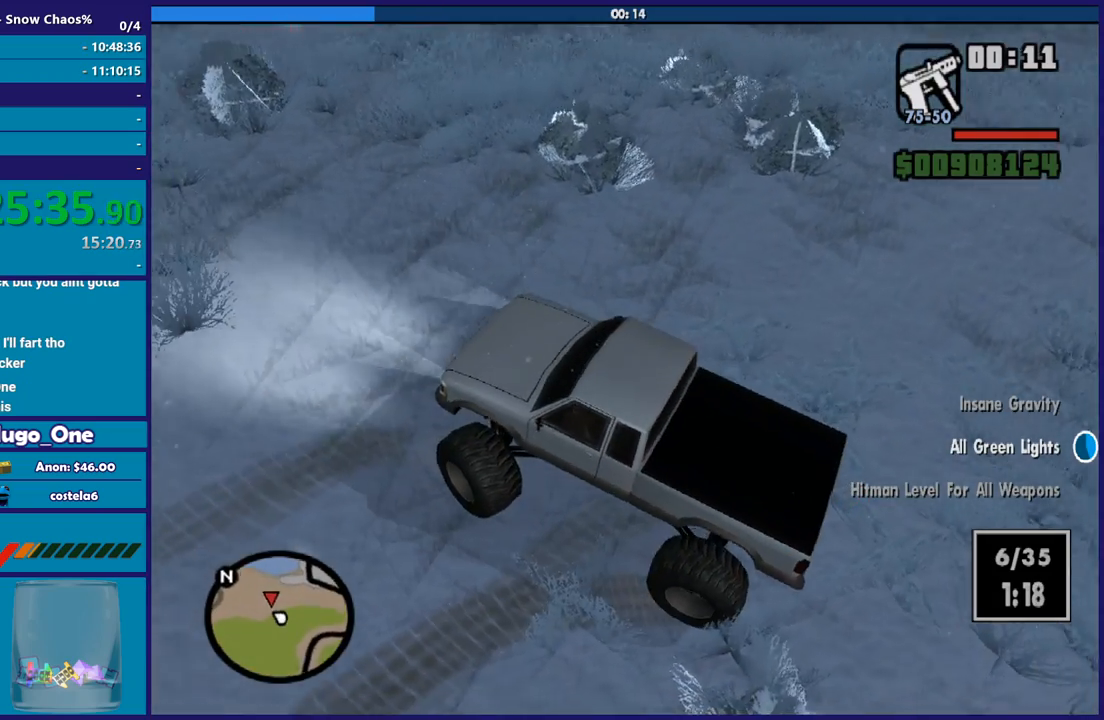
{"buttons": ["R2"], "left_stick": "right", "right_stick": "up-left", "button_events": []}
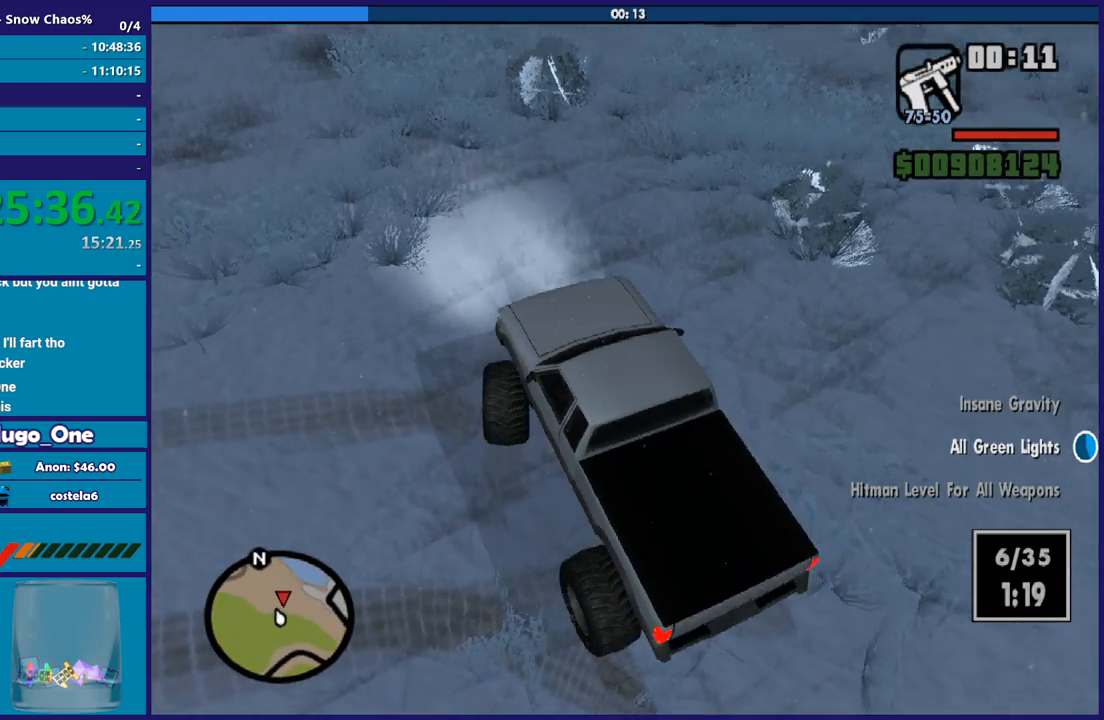
{"buttons": ["R2"], "left_stick": "center", "right_stick": "center", "button_events": []}
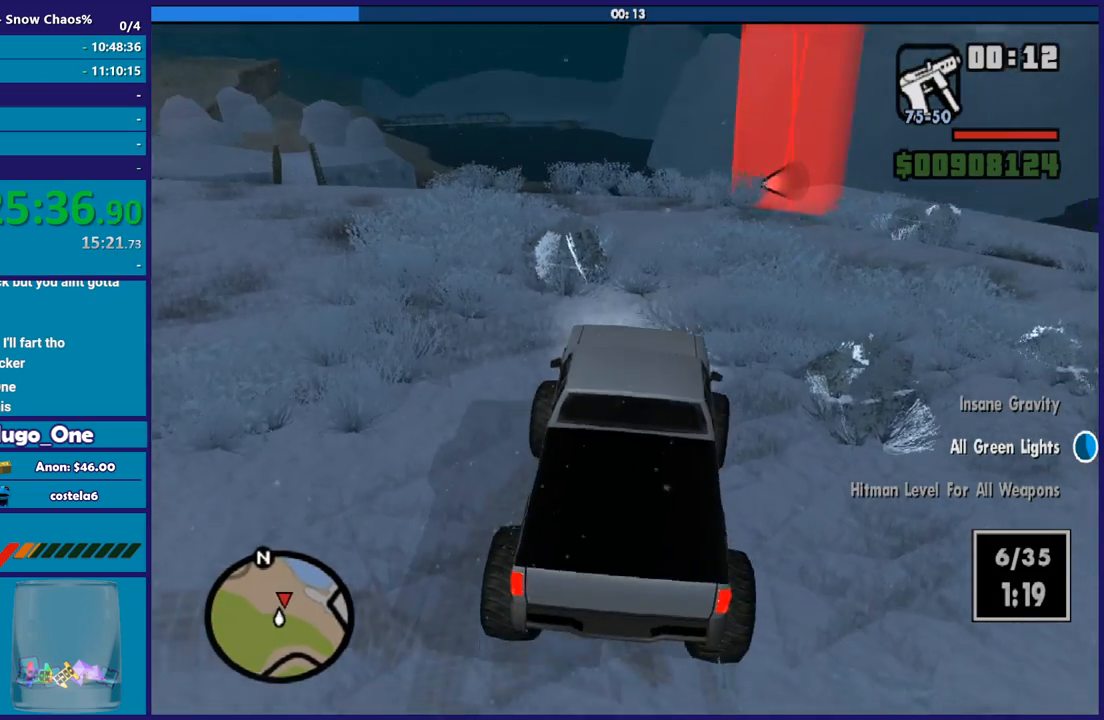
{"buttons": ["R2"], "left_stick": "center", "right_stick": "down", "button_events": []}
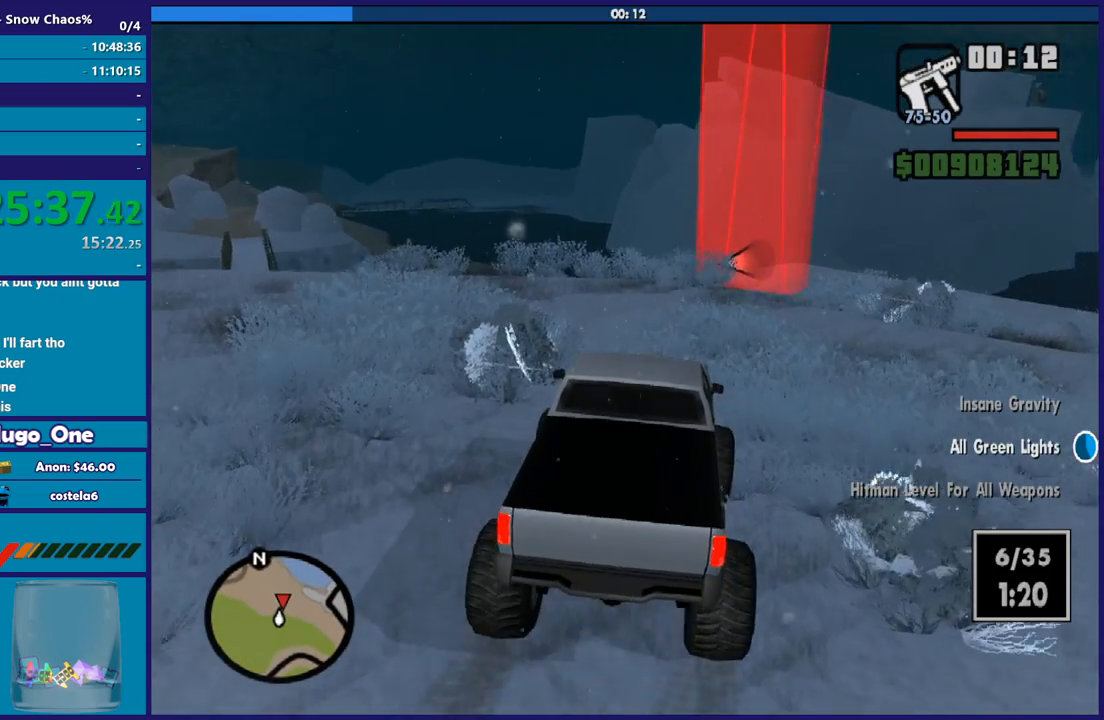
{"buttons": ["R2"], "left_stick": "down-right", "right_stick": "down", "button_events": []}
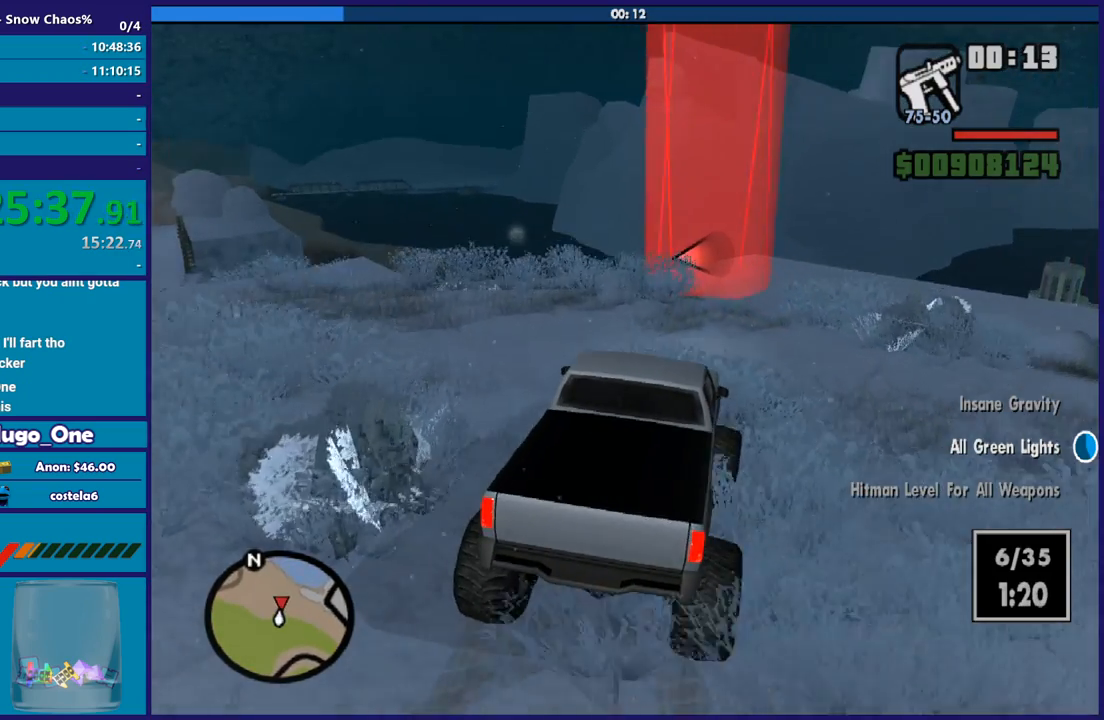
{"buttons": ["R2"], "left_stick": "right", "right_stick": "down-left", "button_events": []}
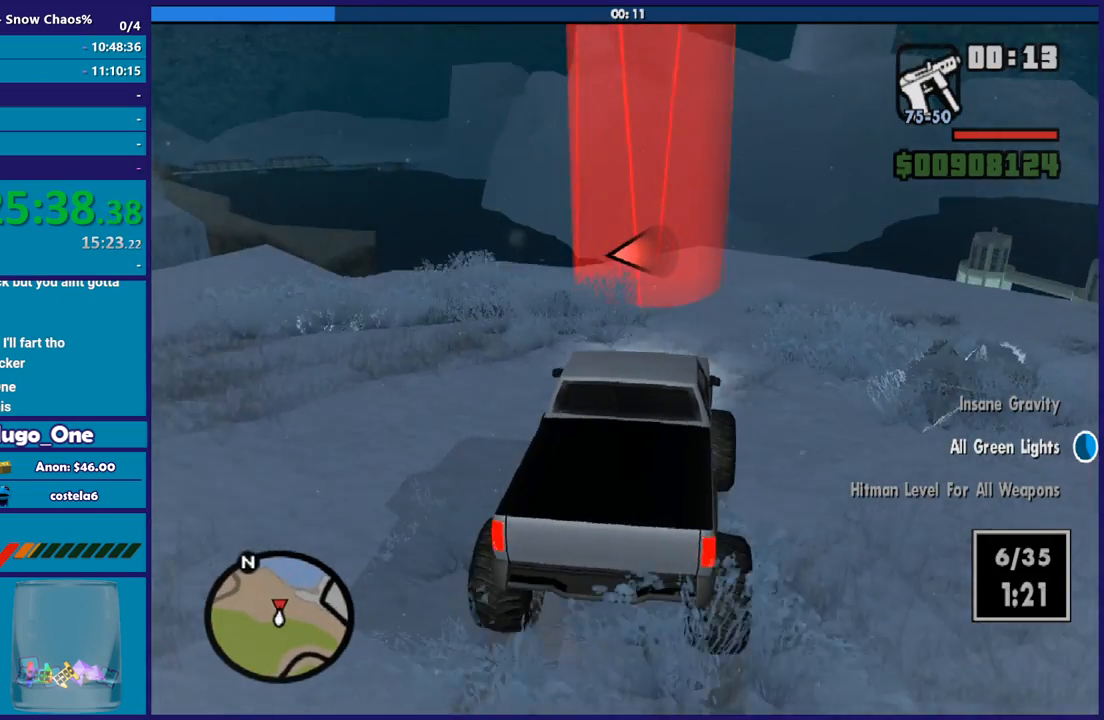
{"buttons": ["L2"], "left_stick": "left", "right_stick": "down-left", "button_events": [[434, "R2", "up"], [468, "L2", "down"]]}
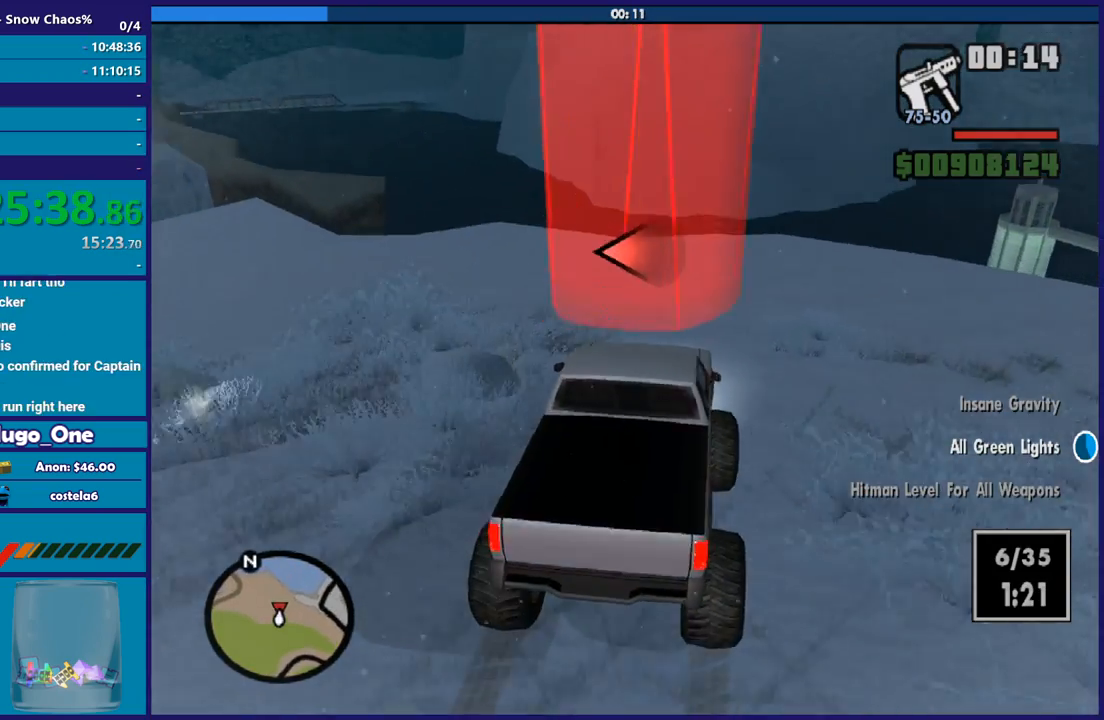
{"buttons": ["L2"], "left_stick": "left", "right_stick": "down-left", "button_events": [[300, "L2", "up"], [400, "L2", "down"]]}
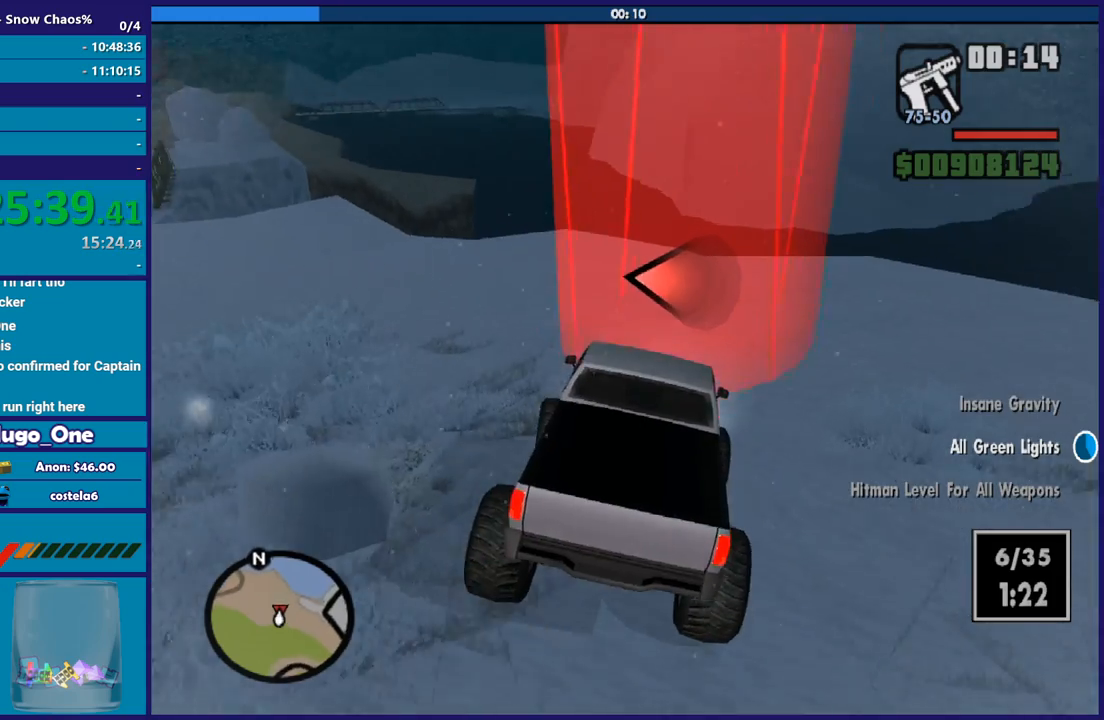
{"buttons": [], "left_stick": "left", "right_stick": "left", "button_events": [[34, "L2", "up"], [134, "L2", "down"], [334, "L2", "up"]]}
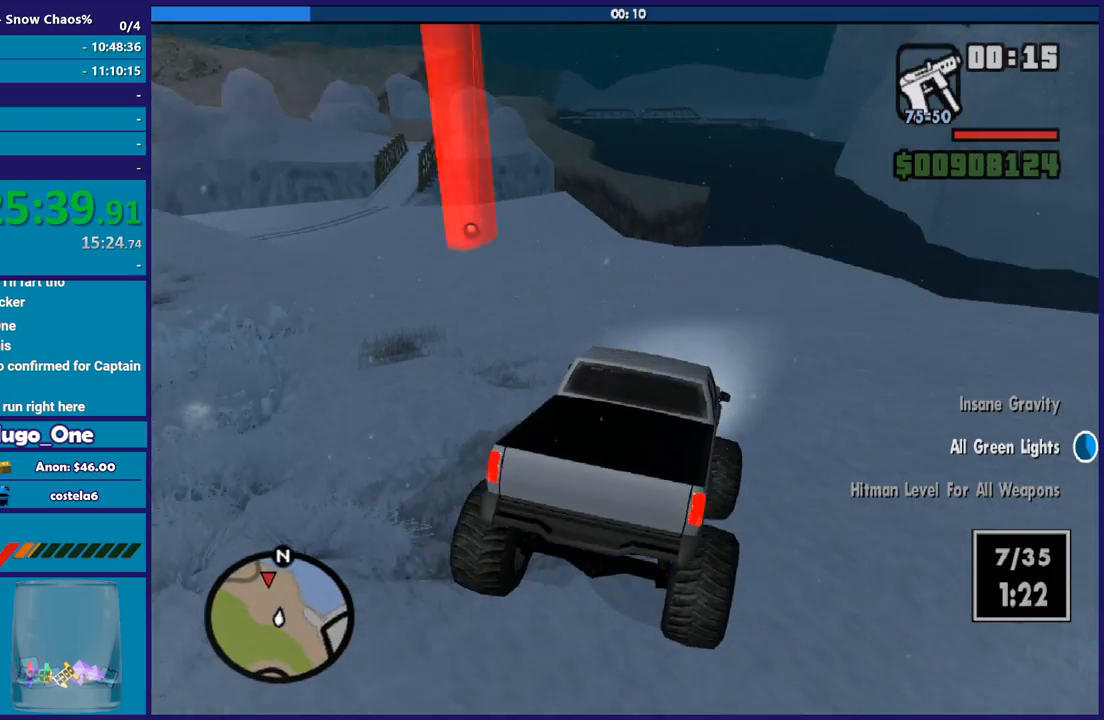
{"buttons": ["R2"], "left_stick": "center", "right_stick": "left", "button_events": [[167, "R2", "down"]]}
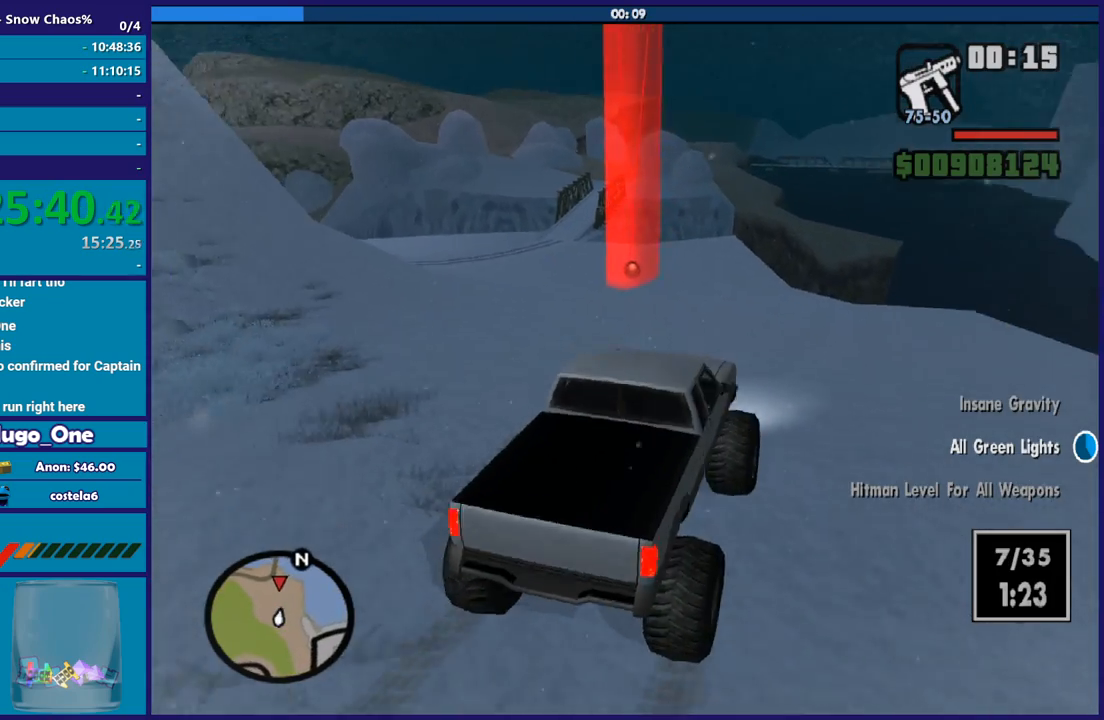
{"buttons": ["R2"], "left_stick": "center", "right_stick": "down-left", "button_events": []}